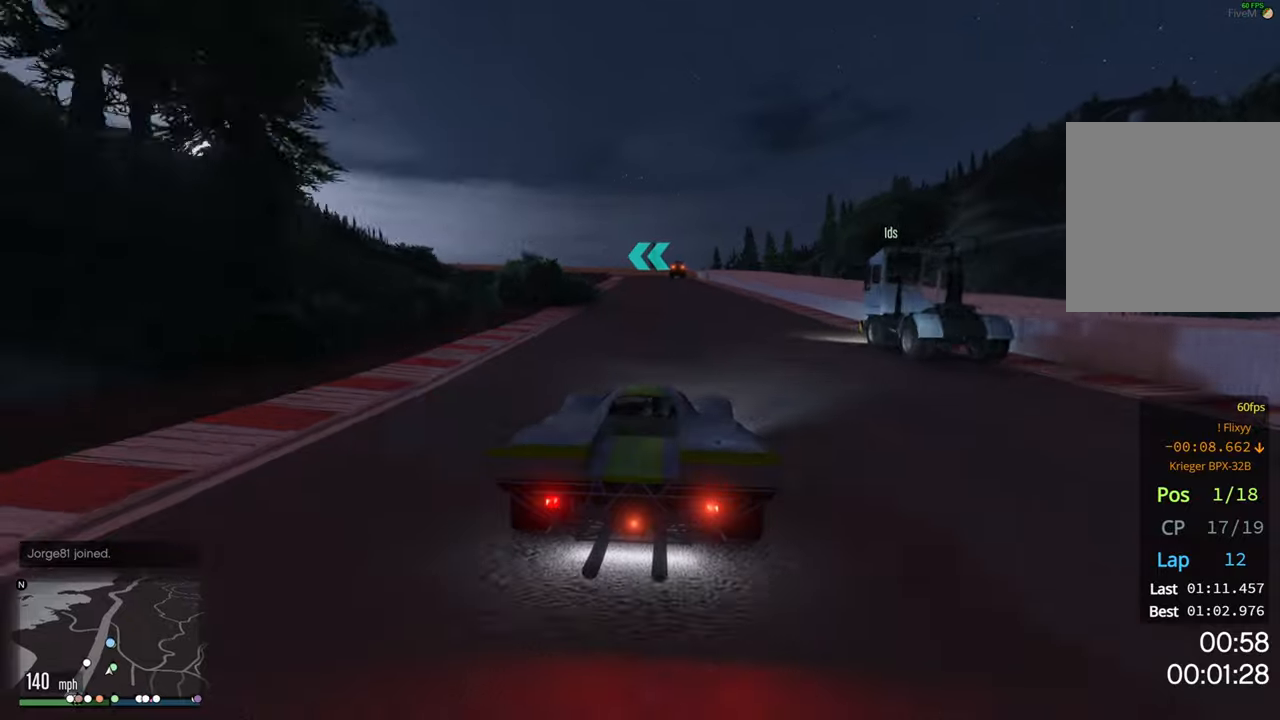
Gameplay with a controller (Xbox layout); each line is a JSON object with the inputs held at the frame after it. "events" lists button and stick changes between this image and that frame as [ms after this image, input, new state], when the widget could be followed in between.
{"buttons": ["R2"], "left_stick": "left", "right_stick": "center", "events": [[500, "left_stick", "left"]]}
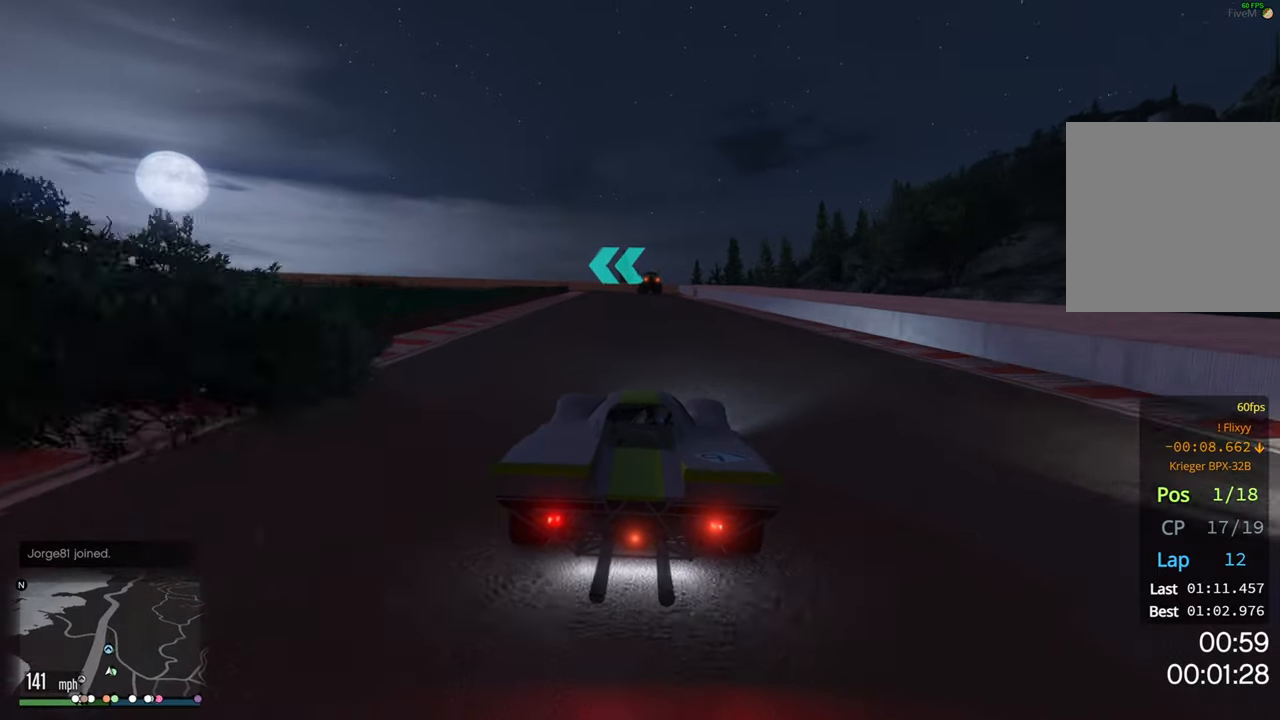
{"buttons": ["L2"], "left_stick": "center", "right_stick": "center", "events": [[167, "L2", "down"], [200, "R2", "up"], [200, "left_stick", "center"], [367, "left_stick", "left"], [500, "left_stick", "center"]]}
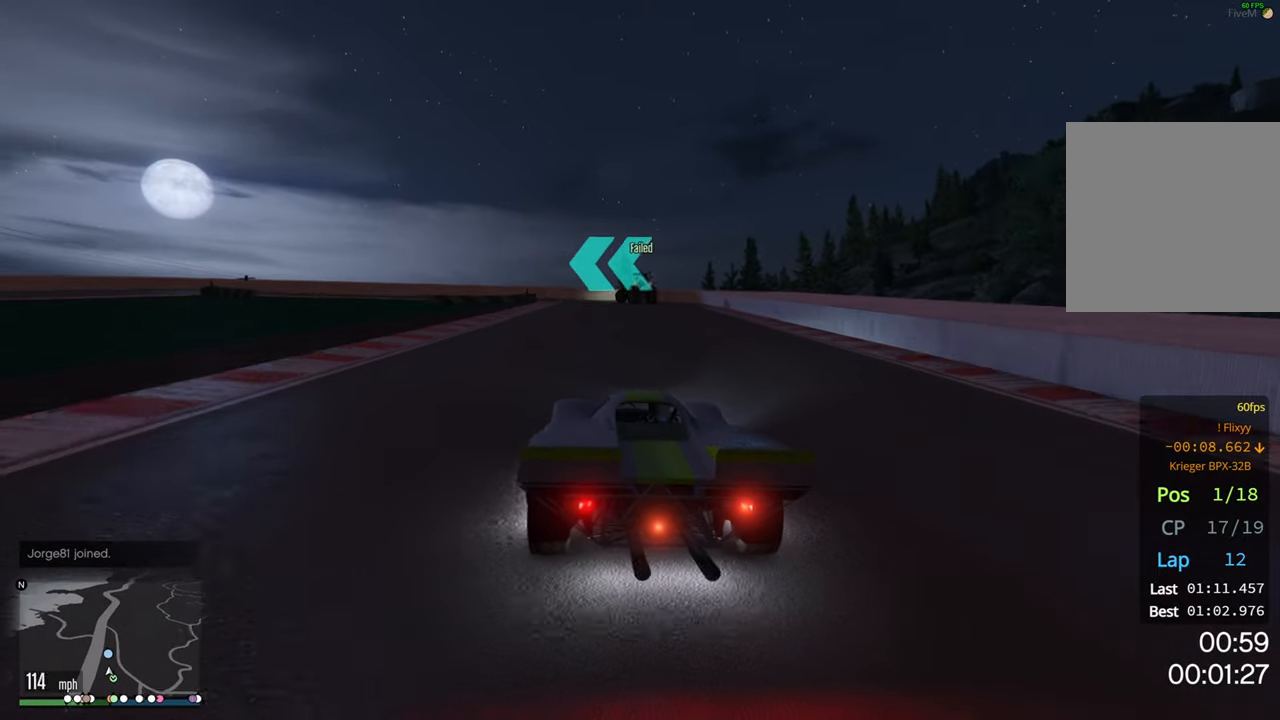
{"buttons": ["L2"], "left_stick": "center", "right_stick": "center", "events": [[134, "left_stick", "right"], [217, "left_stick", "down-right"], [350, "left_stick", "center"]]}
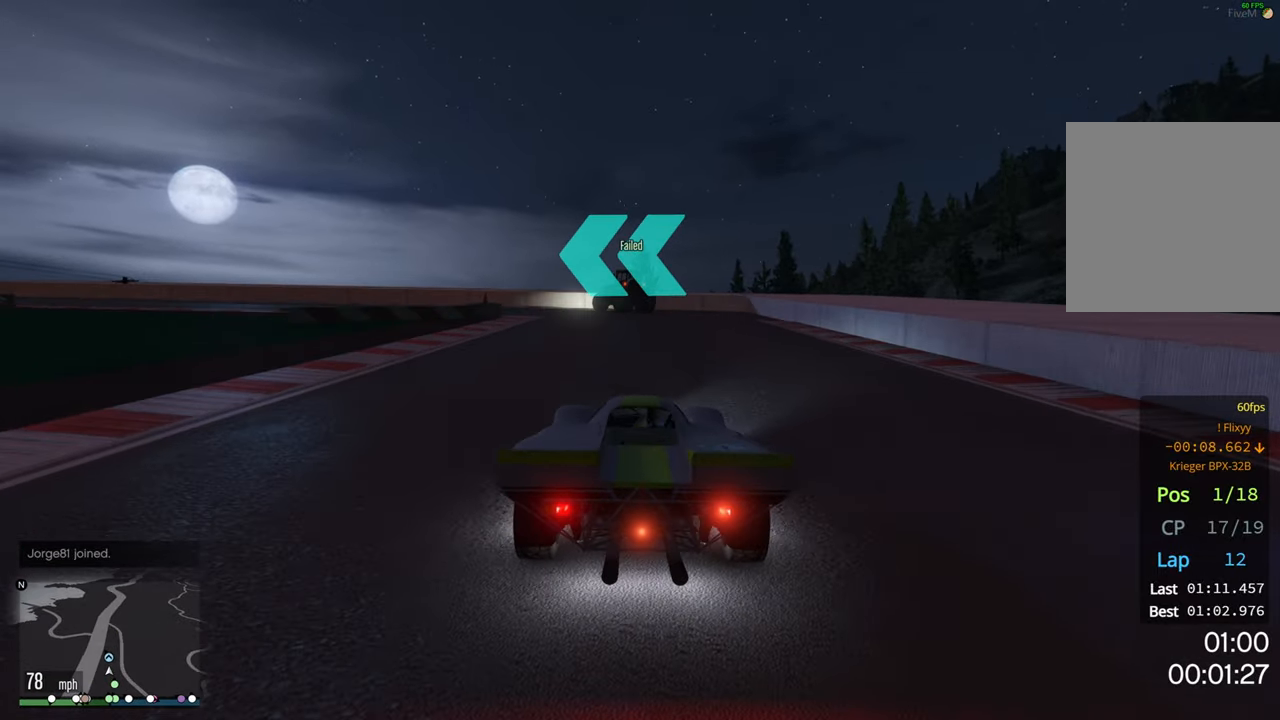
{"buttons": ["L2"], "left_stick": "left", "right_stick": "center", "events": [[150, "L2", "up"], [217, "R2", "down"], [267, "left_stick", "left"], [384, "L2", "down"], [400, "R2", "up"]]}
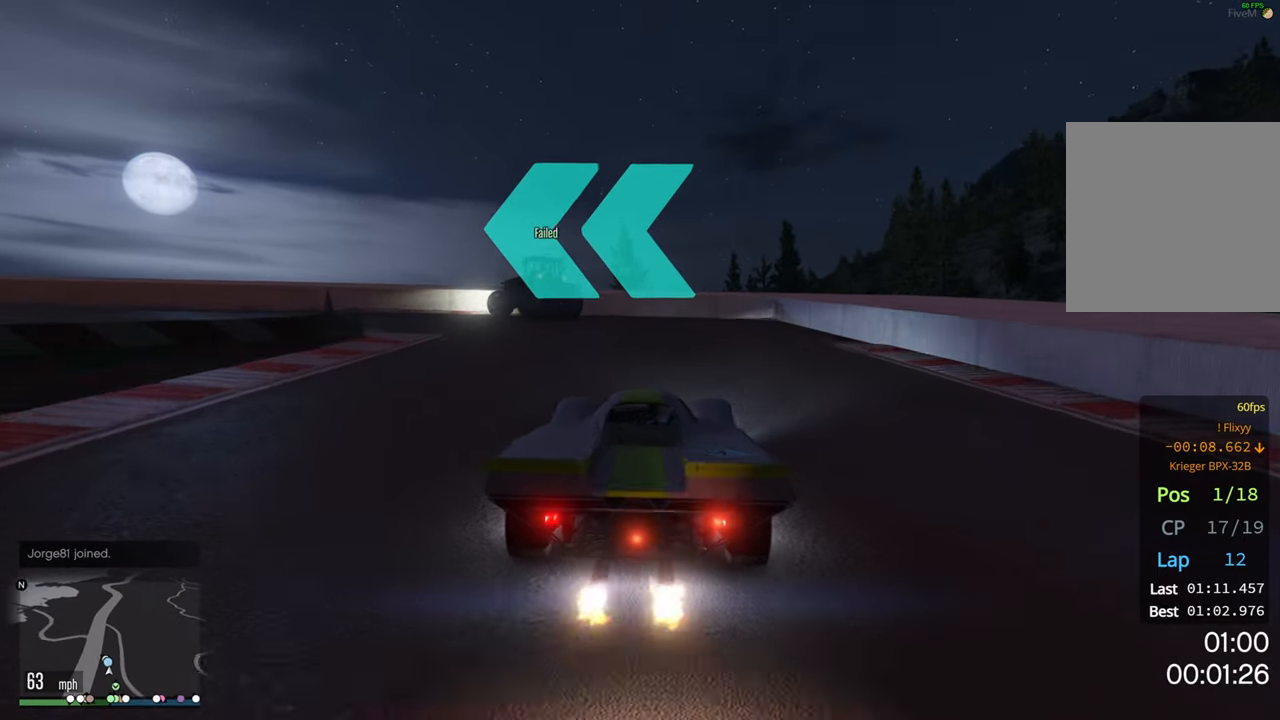
{"buttons": ["R2"], "left_stick": "left", "right_stick": "center", "events": [[150, "L2", "up"], [484, "R2", "down"]]}
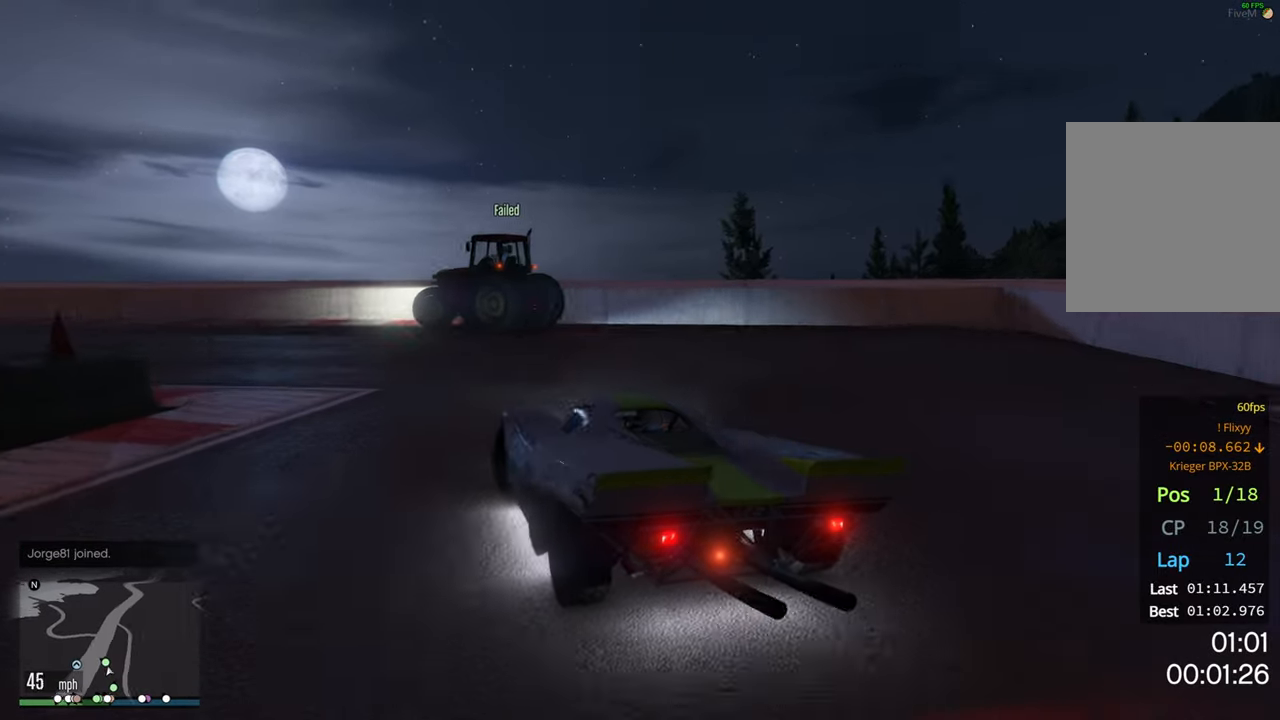
{"buttons": ["R2"], "left_stick": "left", "right_stick": "center", "events": [[117, "left_stick", "center"], [317, "left_stick", "left"]]}
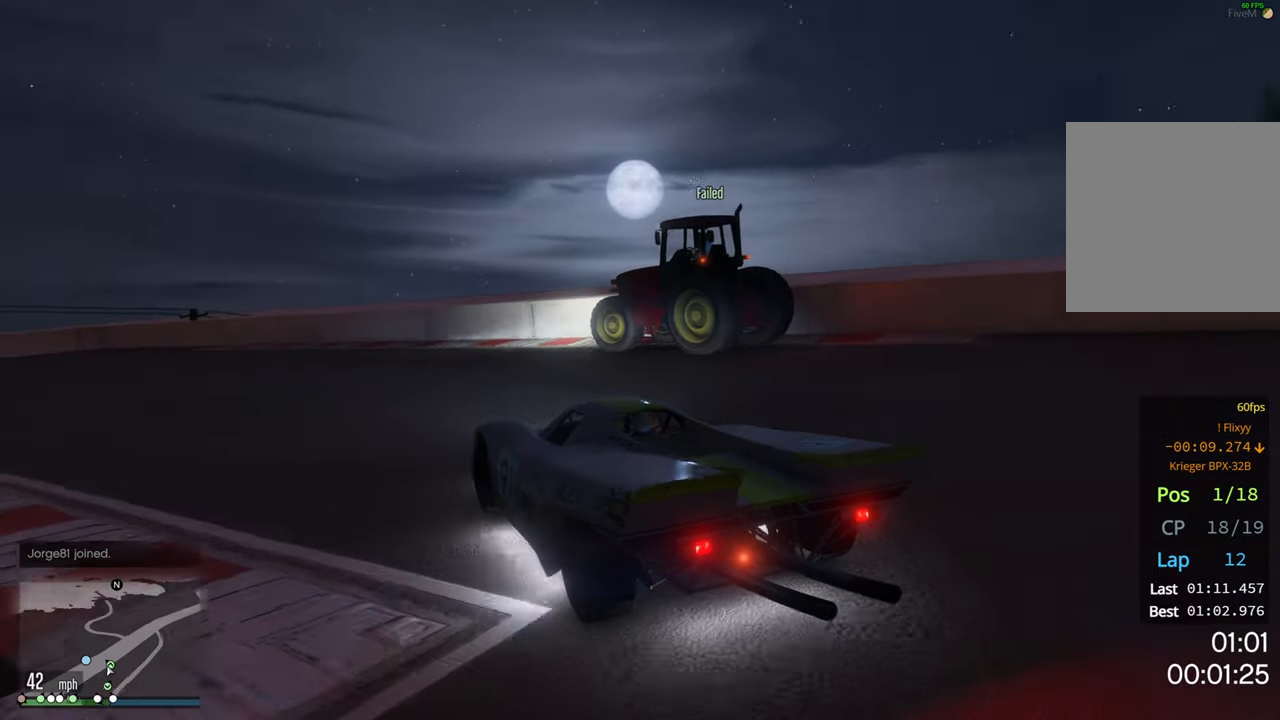
{"buttons": ["R2"], "left_stick": "left", "right_stick": "center", "events": [[300, "left_stick", "center"], [434, "left_stick", "left"]]}
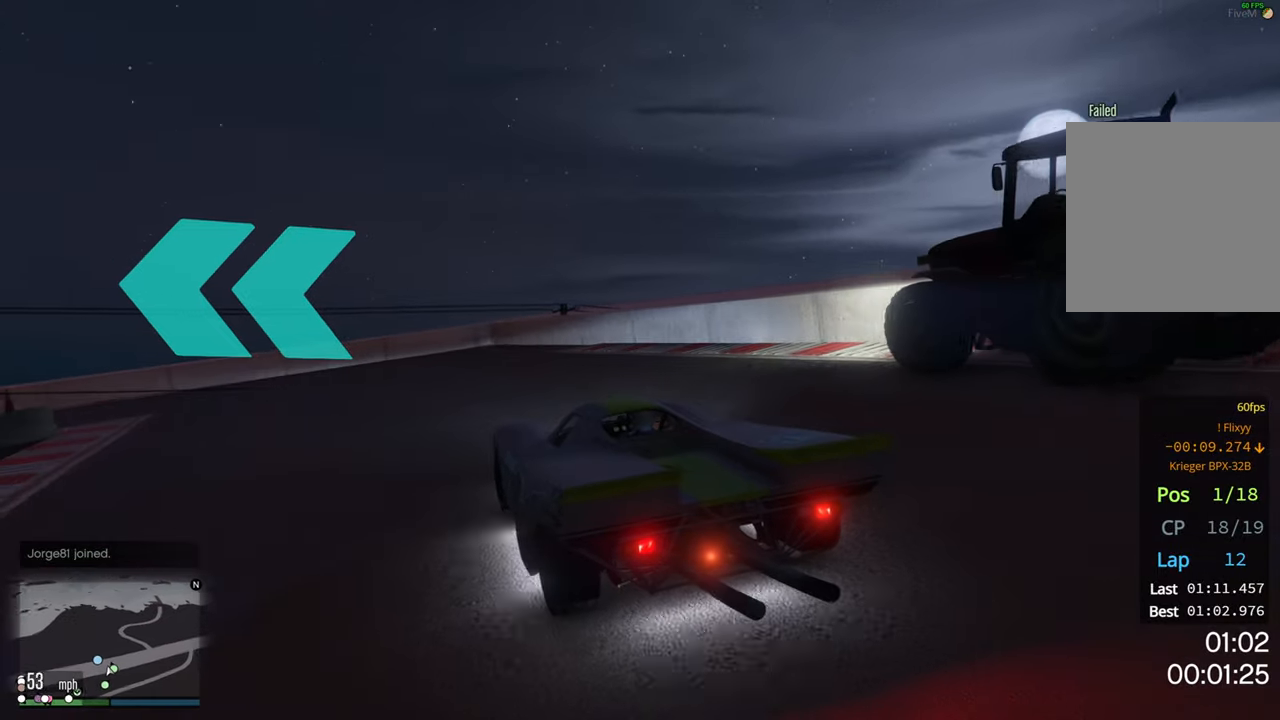
{"buttons": [], "left_stick": "left", "right_stick": "center", "events": [[234, "R2", "up"]]}
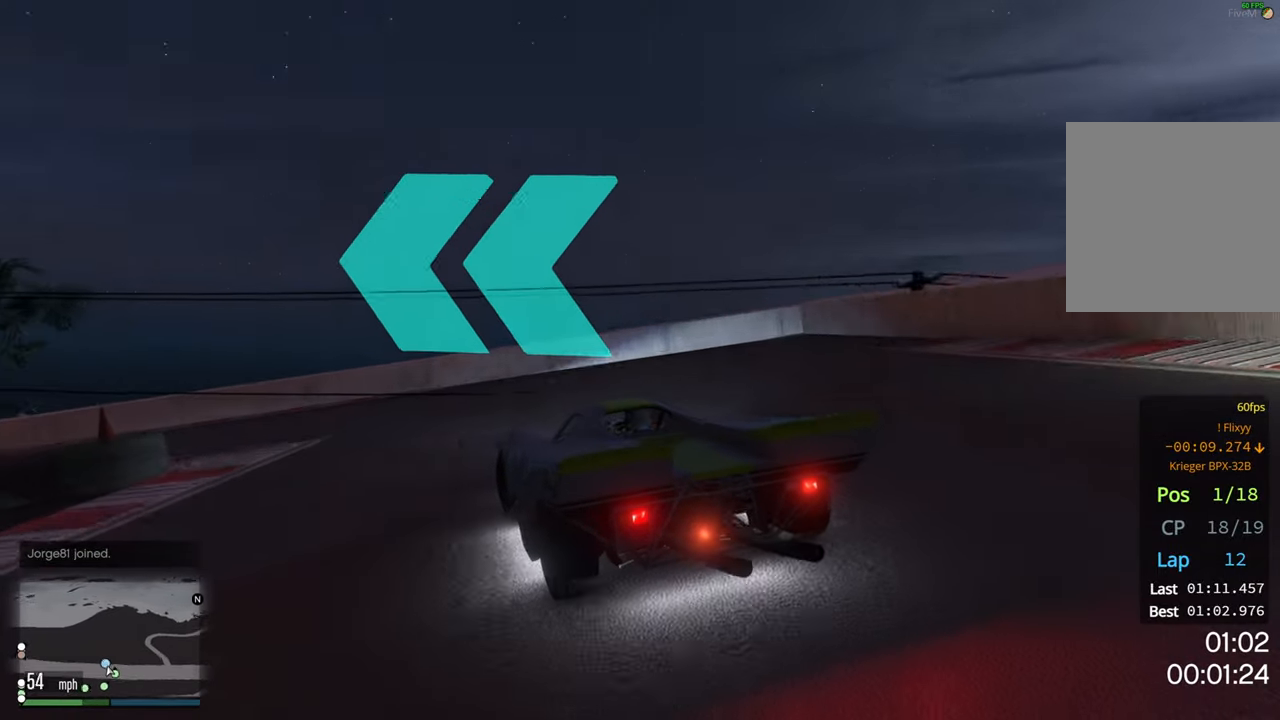
{"buttons": ["R2"], "left_stick": "left", "right_stick": "center", "events": [[167, "R2", "down"], [317, "left_stick", "center"], [434, "left_stick", "left"]]}
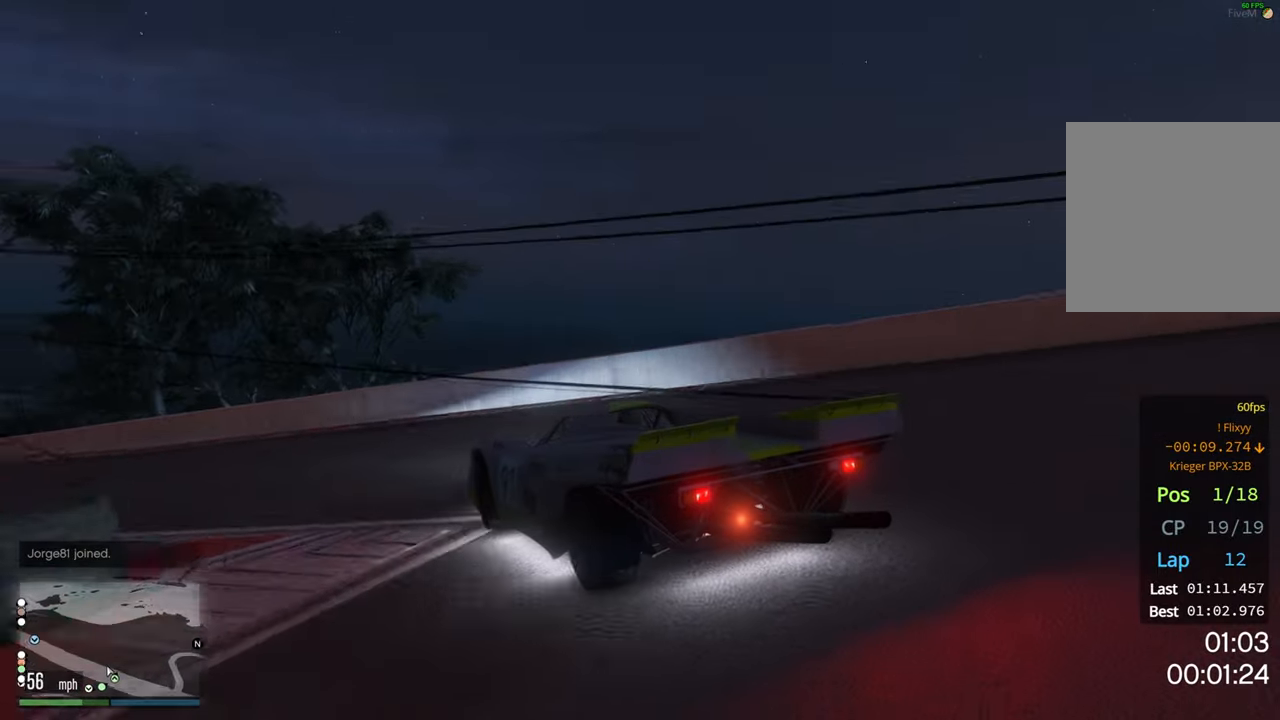
{"buttons": ["R2"], "left_stick": "center", "right_stick": "center", "events": [[34, "left_stick", "up-left"], [284, "left_stick", "center"]]}
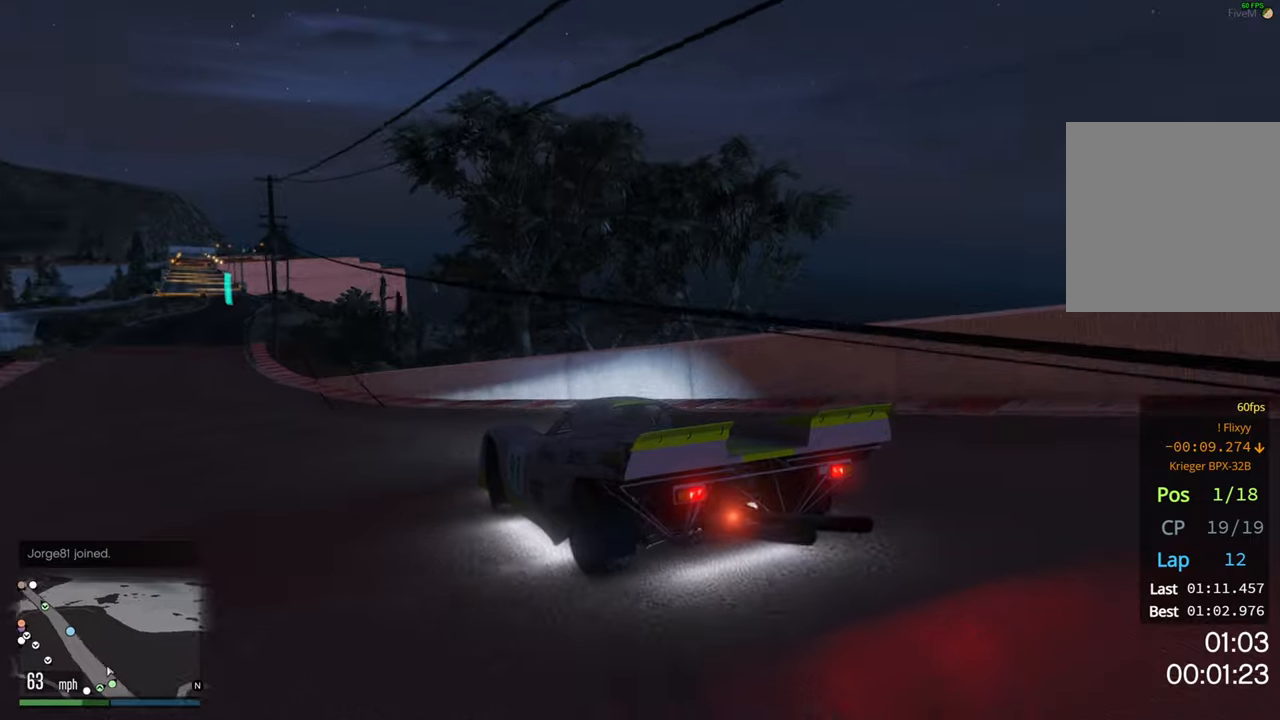
{"buttons": ["R2"], "left_stick": "left", "right_stick": "center", "events": [[133, "left_stick", "left"], [316, "left_stick", "center"], [483, "left_stick", "left"]]}
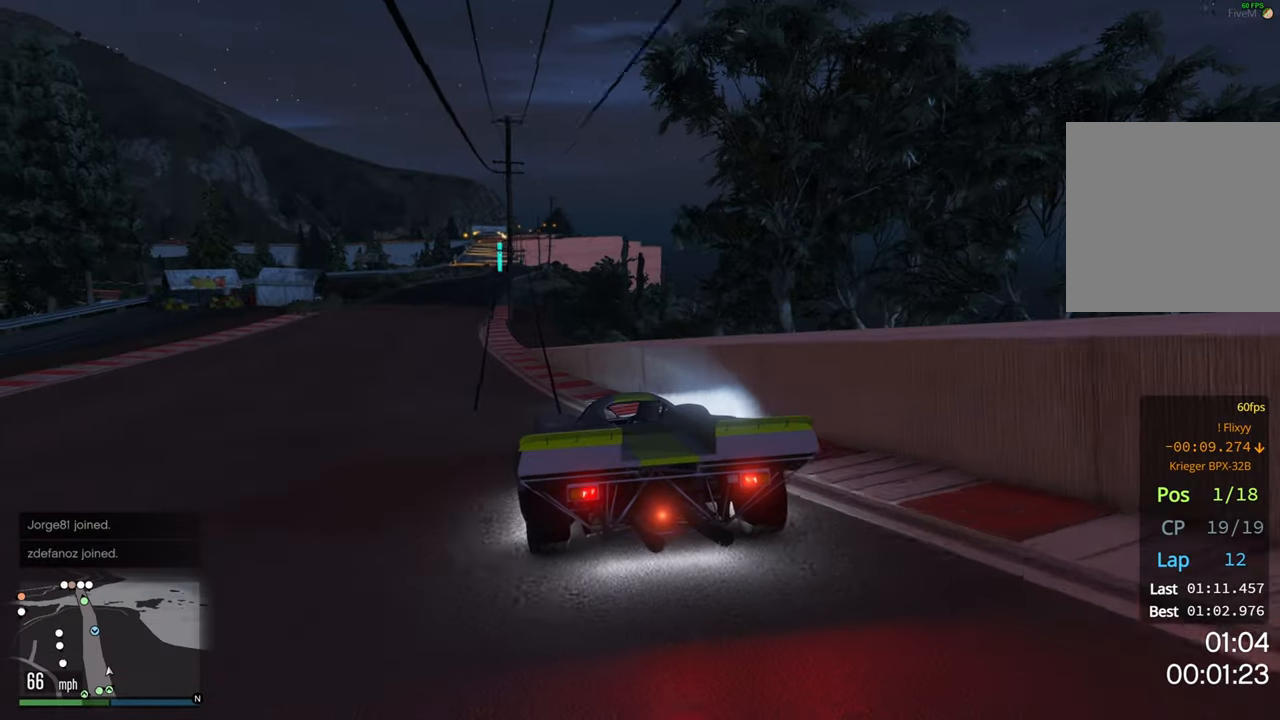
{"buttons": ["R2"], "left_stick": "center", "right_stick": "center", "events": [[83, "left_stick", "center"], [200, "left_stick", "left"], [333, "left_stick", "center"]]}
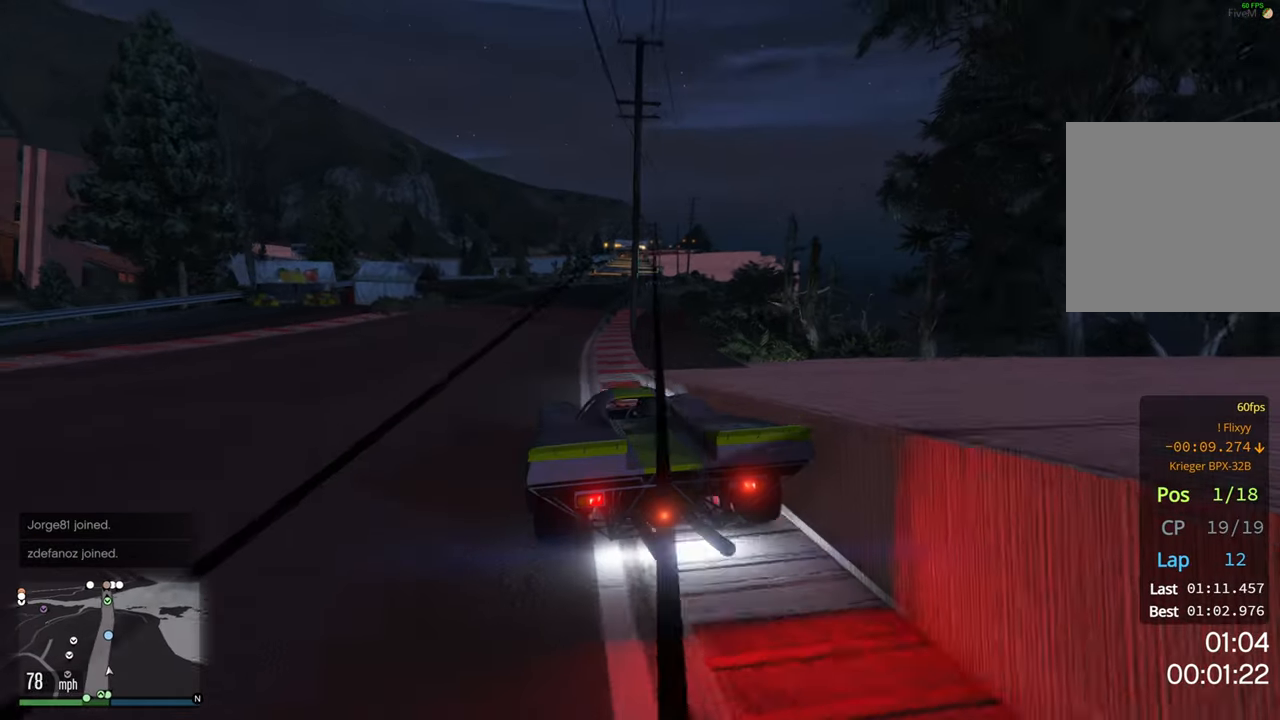
{"buttons": ["R2"], "left_stick": "center", "right_stick": "center", "events": [[183, "left_stick", "right"], [333, "left_stick", "center"]]}
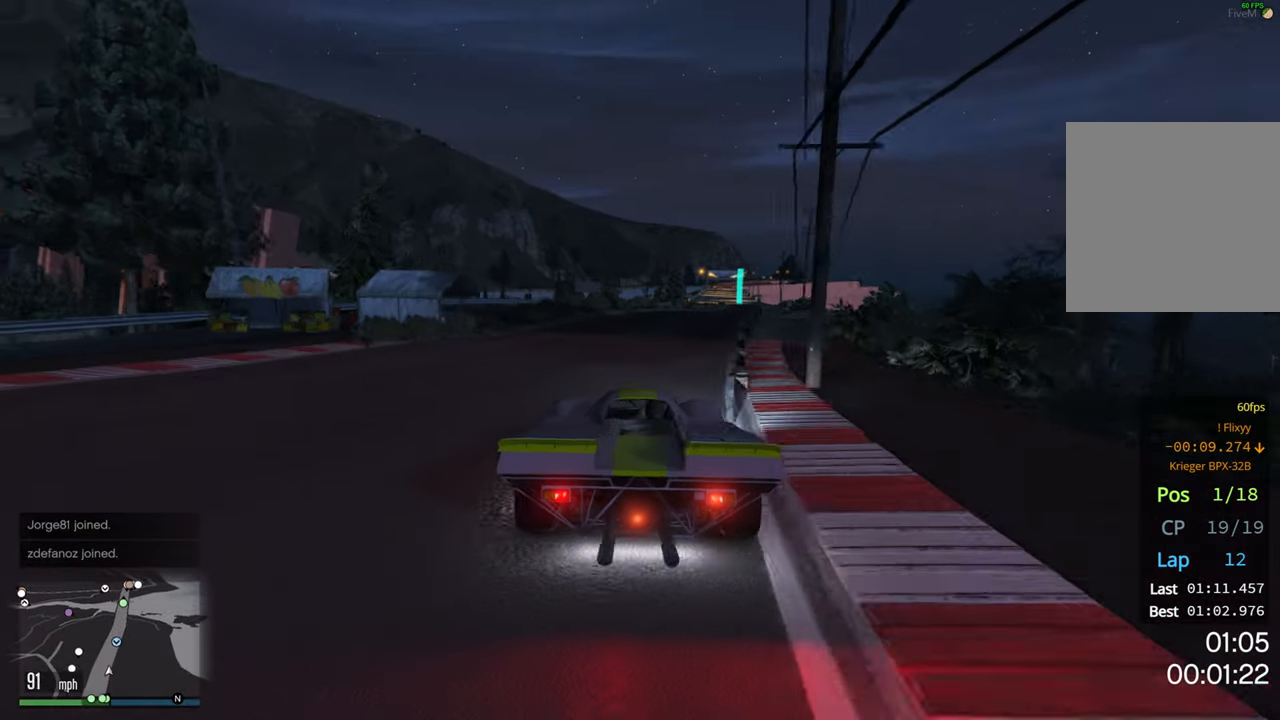
{"buttons": ["R2"], "left_stick": "center", "right_stick": "center", "events": [[50, "left_stick", "right"], [183, "left_stick", "center"], [350, "left_stick", "right"], [416, "left_stick", "center"]]}
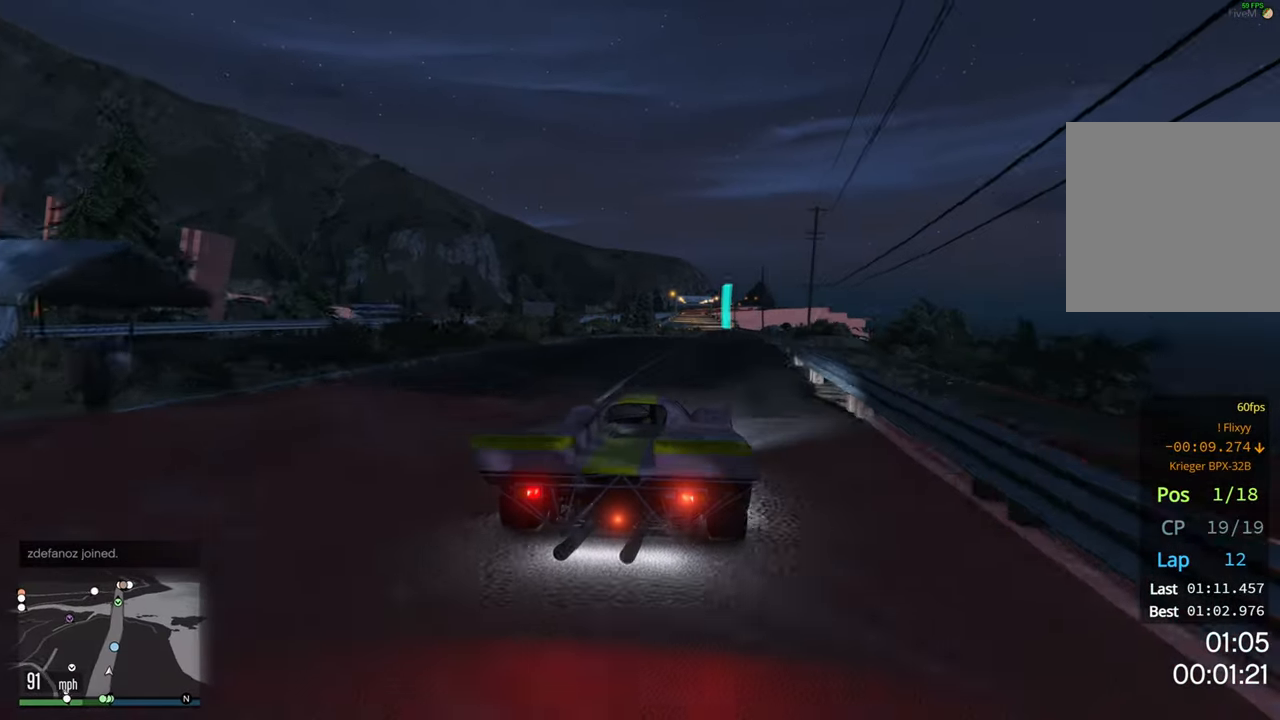
{"buttons": ["R2"], "left_stick": "center", "right_stick": "center", "events": [[83, "left_stick", "right"], [183, "left_stick", "center"]]}
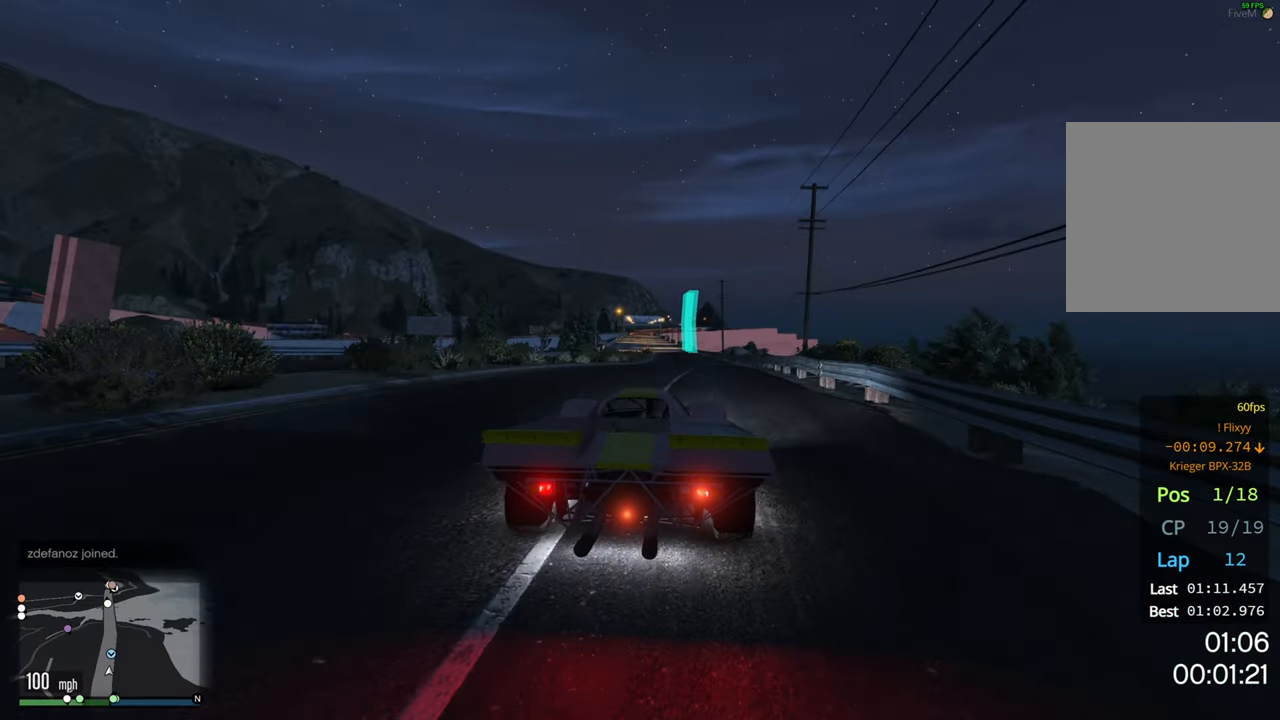
{"buttons": ["R2"], "left_stick": "center", "right_stick": "center", "events": [[133, "left_stick", "right"], [266, "left_stick", "center"]]}
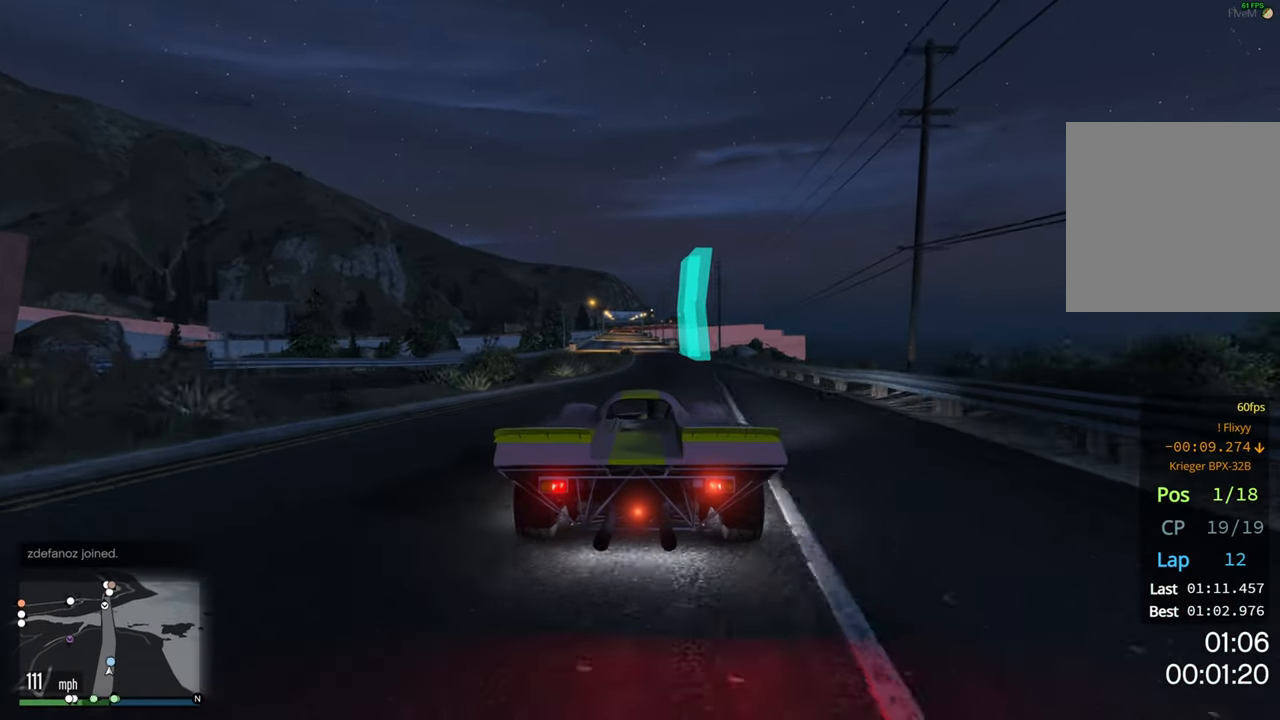
{"buttons": ["R2"], "left_stick": "left", "right_stick": "center", "events": [[500, "left_stick", "left"]]}
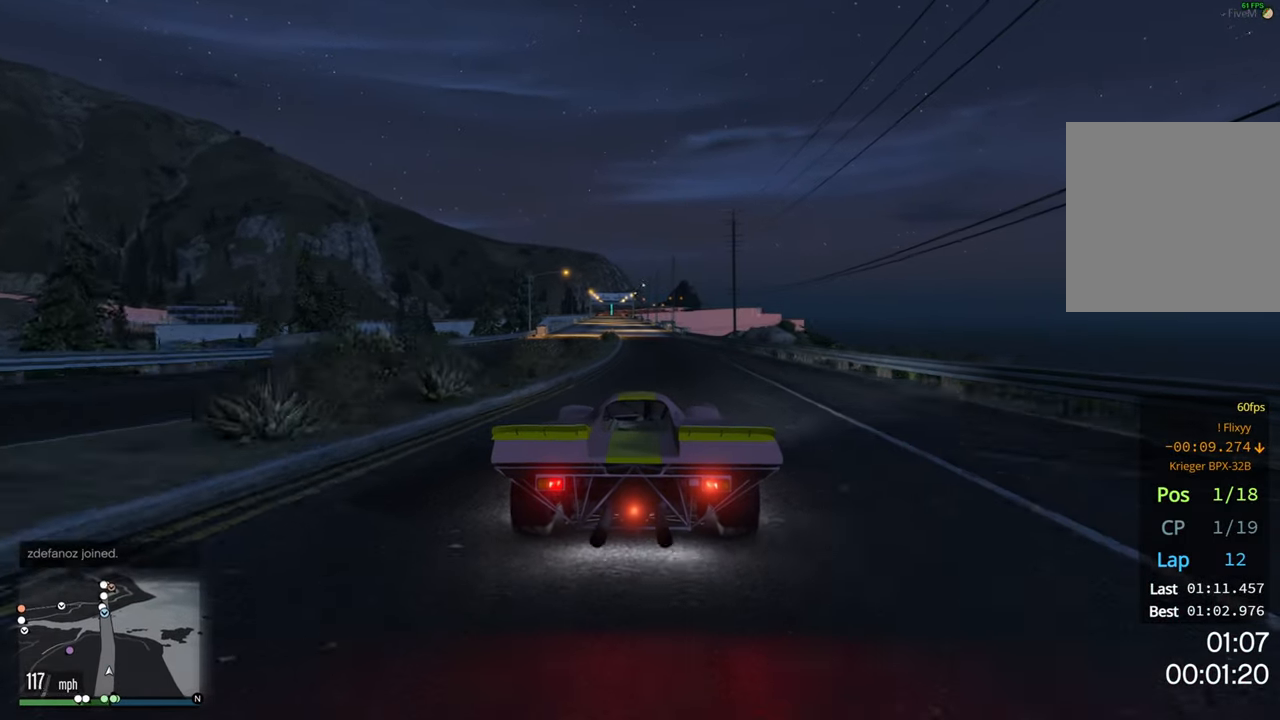
{"buttons": ["R2"], "left_stick": "center", "right_stick": "center", "events": [[83, "left_stick", "center"], [250, "left_stick", "right"], [366, "left_stick", "center"]]}
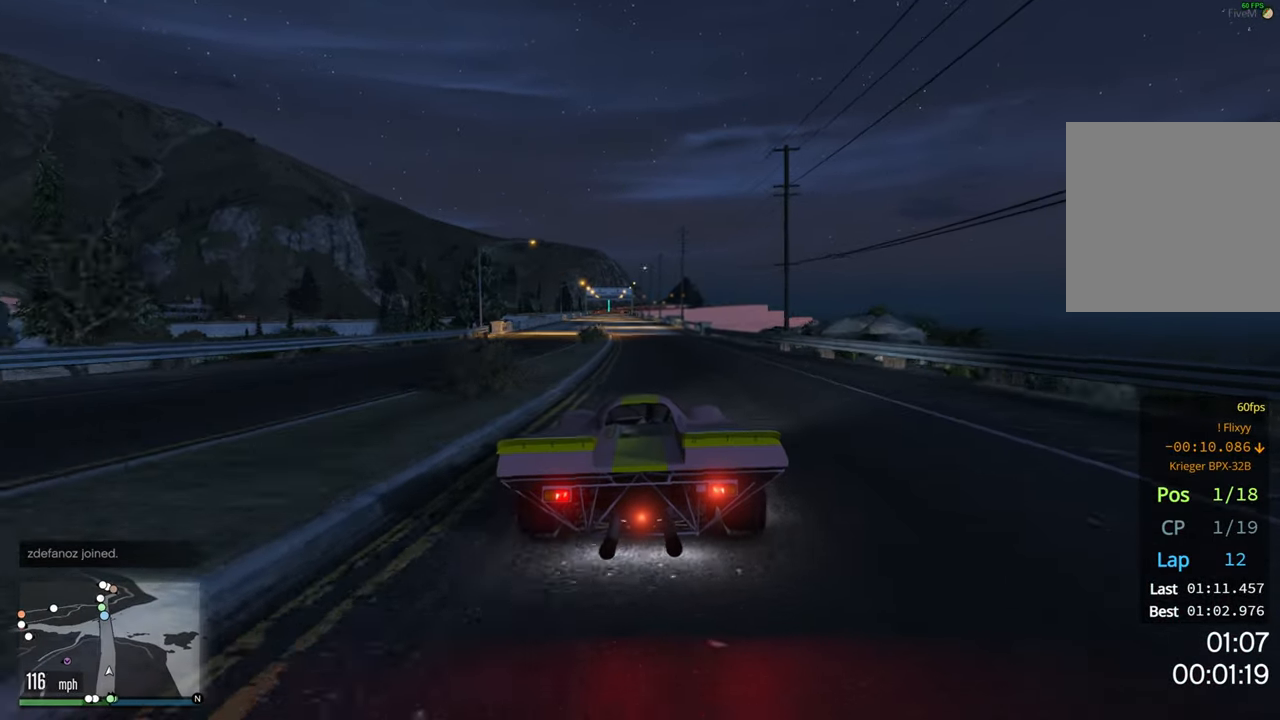
{"buttons": ["R2"], "left_stick": "center", "right_stick": "center", "events": [[100, "left_stick", "left"], [233, "left_stick", "center"]]}
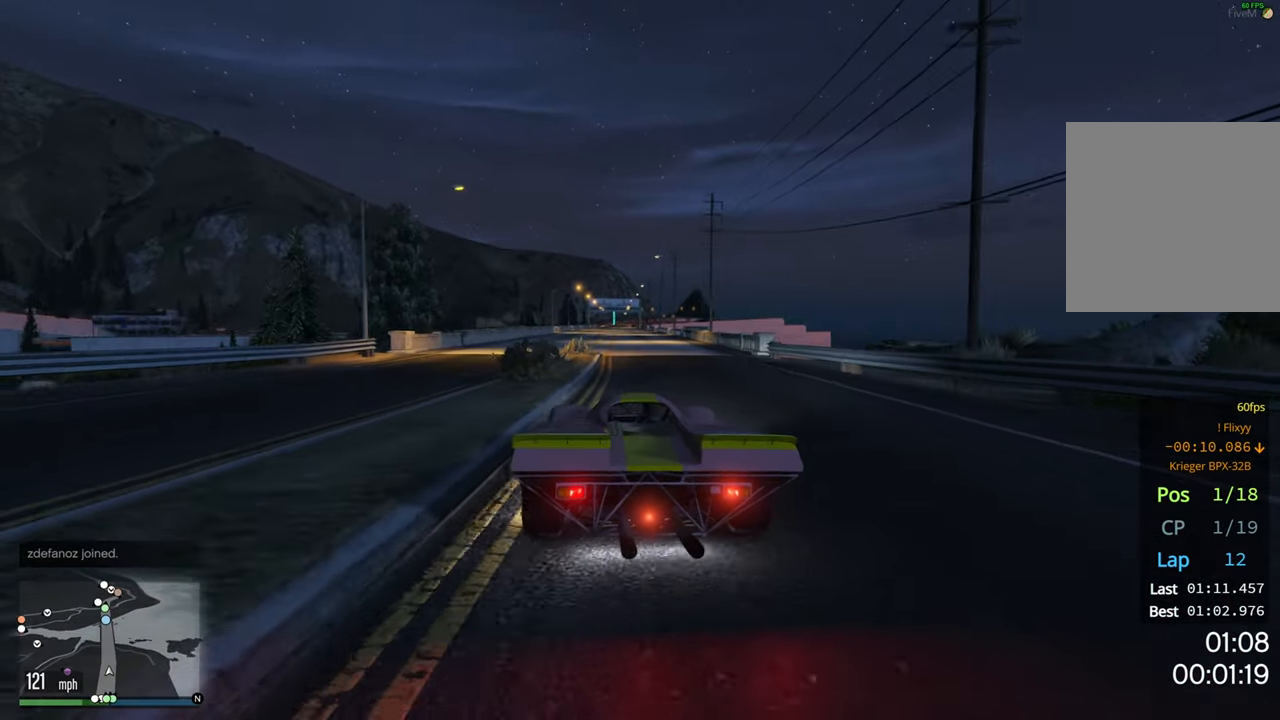
{"buttons": ["R2"], "left_stick": "center", "right_stick": "center", "events": [[116, "left_stick", "left"], [233, "left_stick", "center"]]}
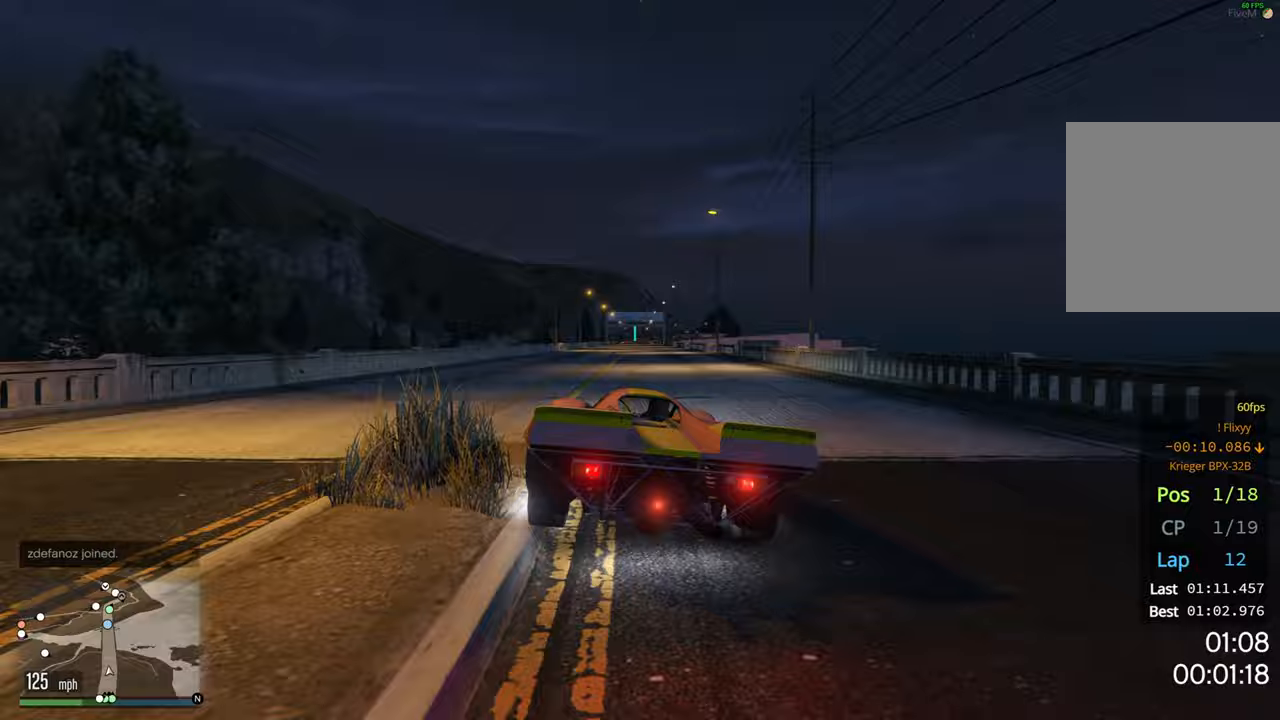
{"buttons": ["R2"], "left_stick": "right", "right_stick": "center", "events": [[500, "left_stick", "right"]]}
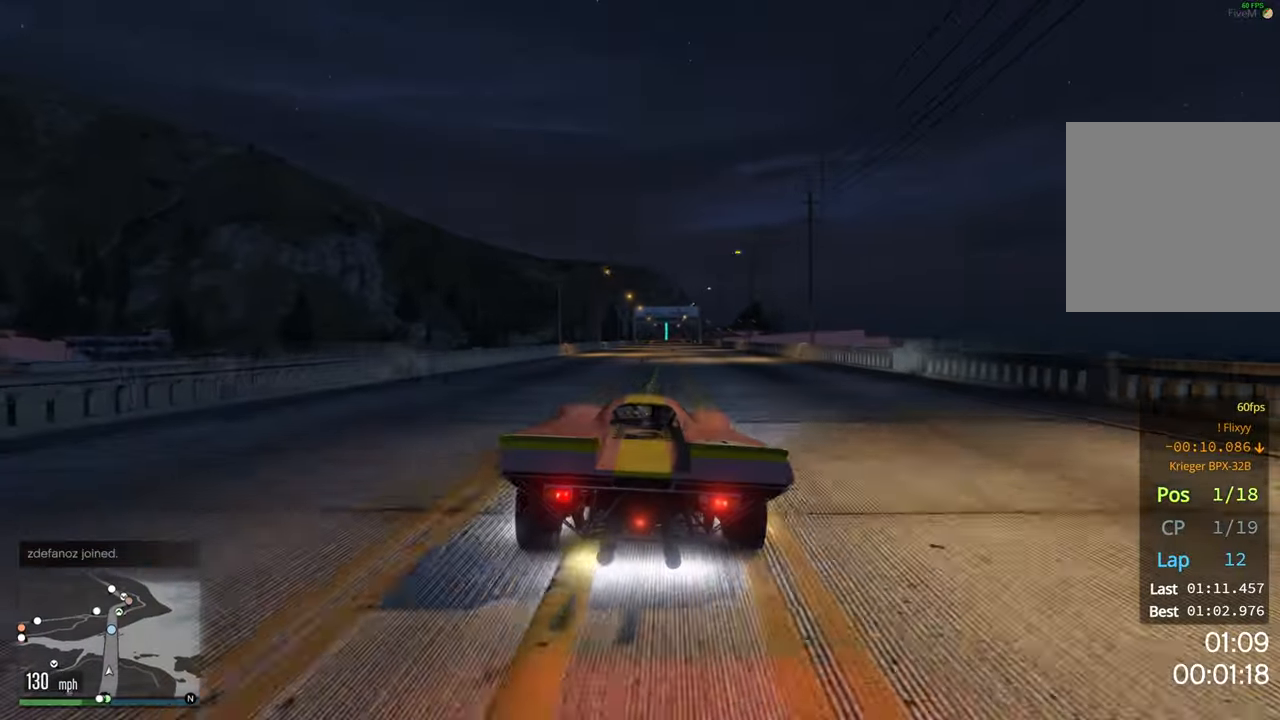
{"buttons": ["R2"], "left_stick": "left", "right_stick": "center", "events": [[117, "left_stick", "center"], [483, "left_stick", "left"]]}
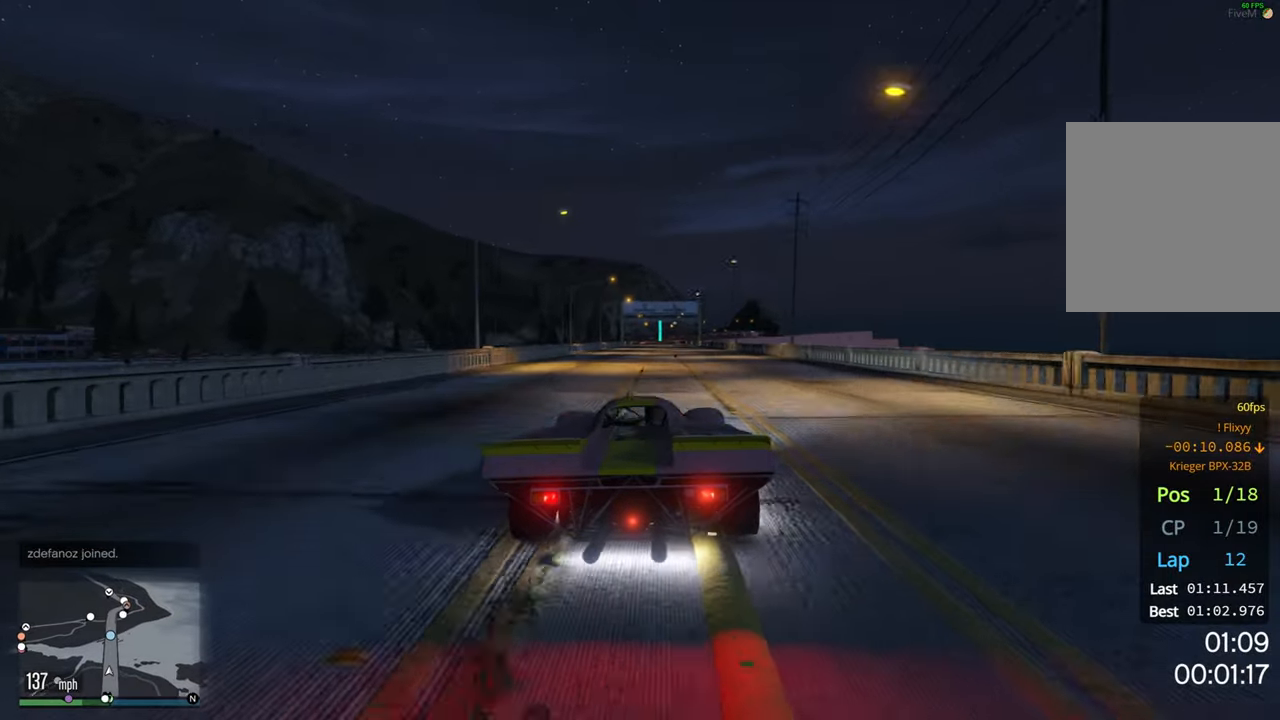
{"buttons": ["R2"], "left_stick": "right", "right_stick": "center", "events": [[83, "left_stick", "center"], [217, "left_stick", "left"], [317, "left_stick", "center"], [467, "left_stick", "right"]]}
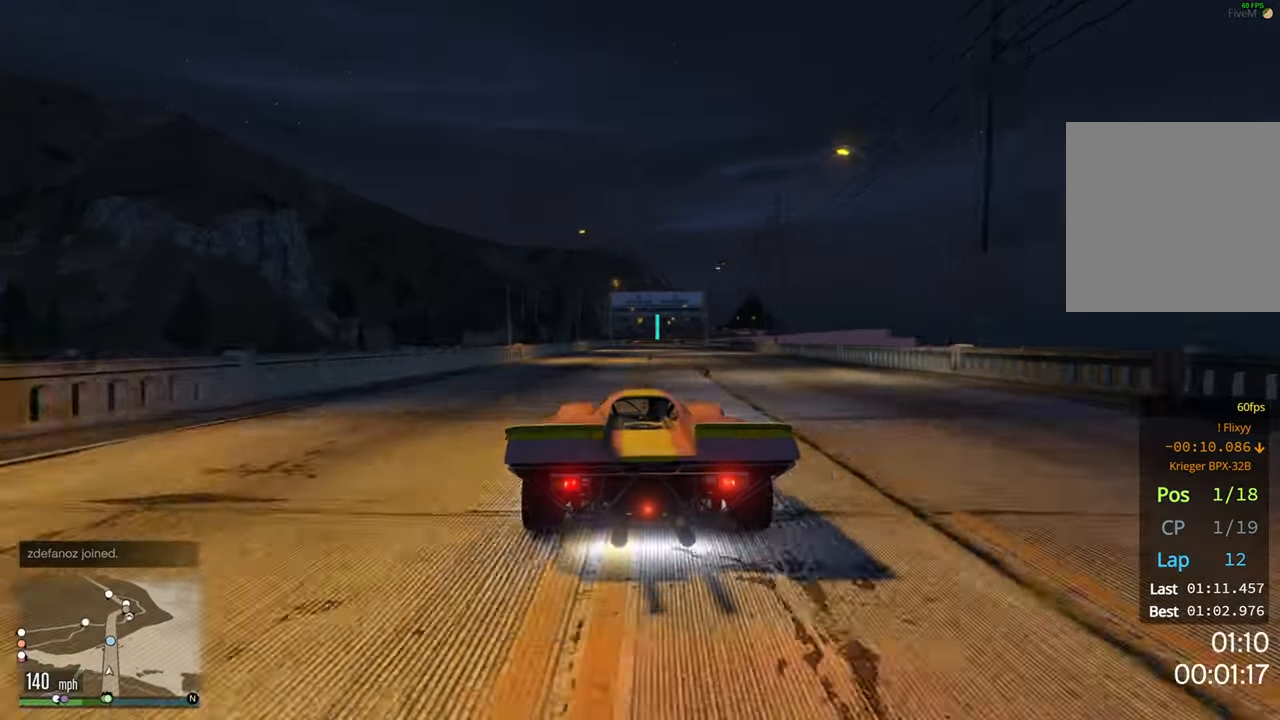
{"buttons": ["R2"], "left_stick": "center", "right_stick": "center", "events": [[67, "left_stick", "center"]]}
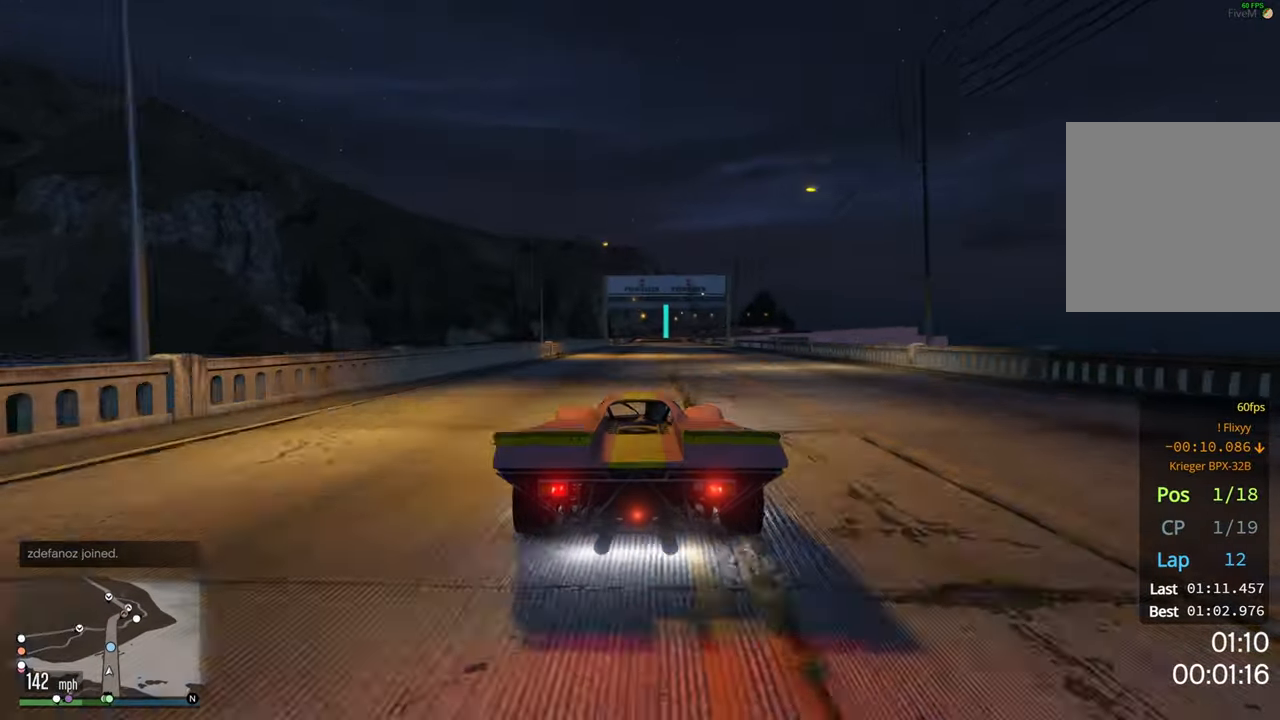
{"buttons": ["R2"], "left_stick": "center", "right_stick": "center", "events": [[233, "left_stick", "right"], [350, "left_stick", "center"]]}
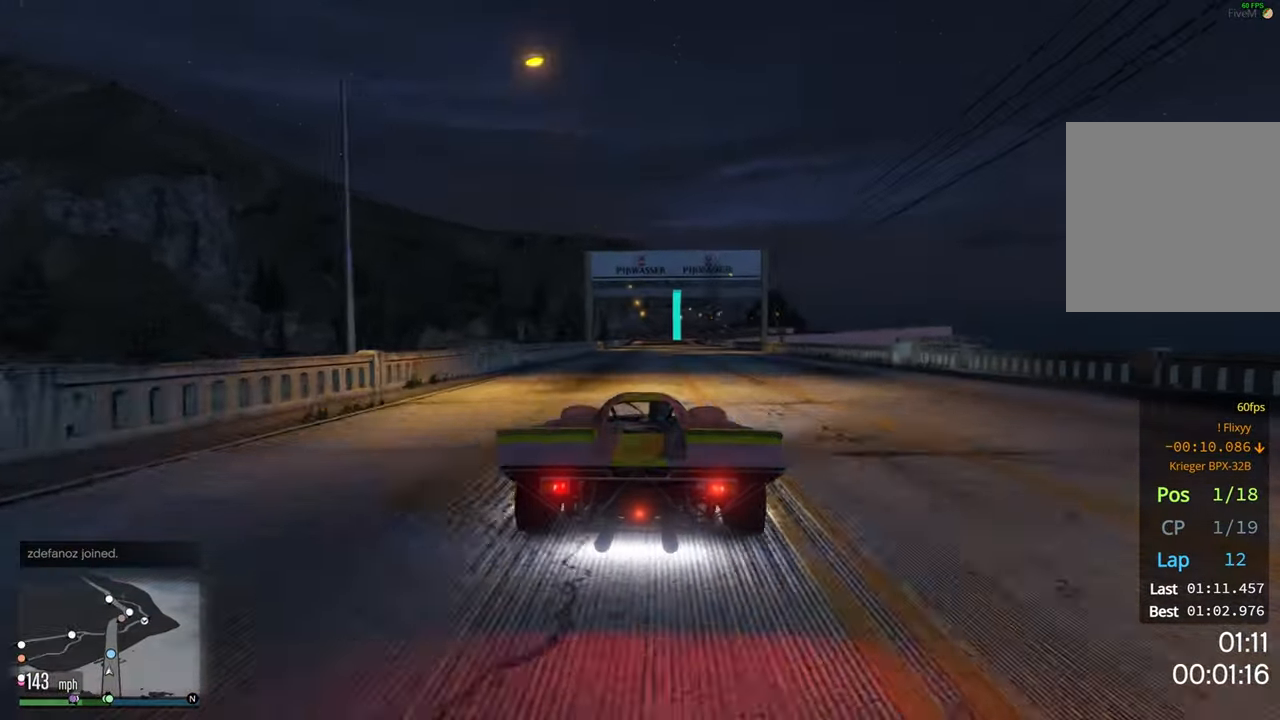
{"buttons": ["R2"], "left_stick": "left", "right_stick": "center", "events": [[433, "left_stick", "left"]]}
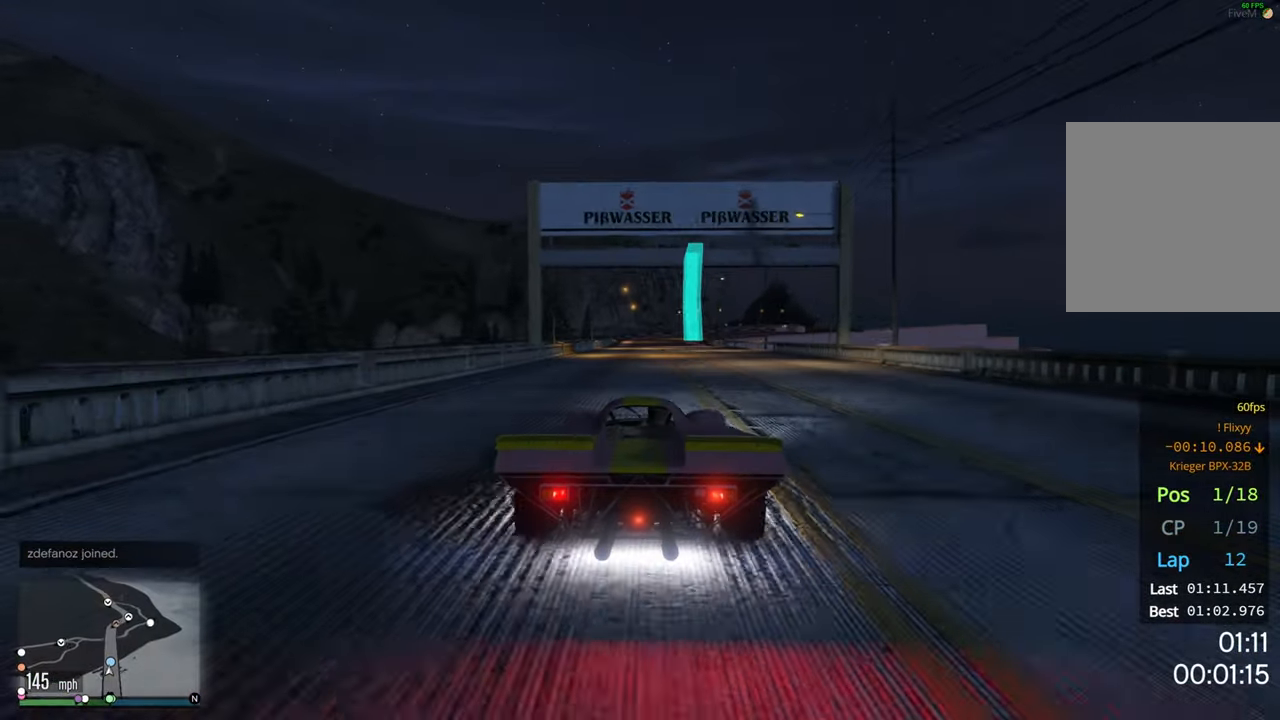
{"buttons": ["R2"], "left_stick": "center", "right_stick": "center", "events": [[50, "left_stick", "center"]]}
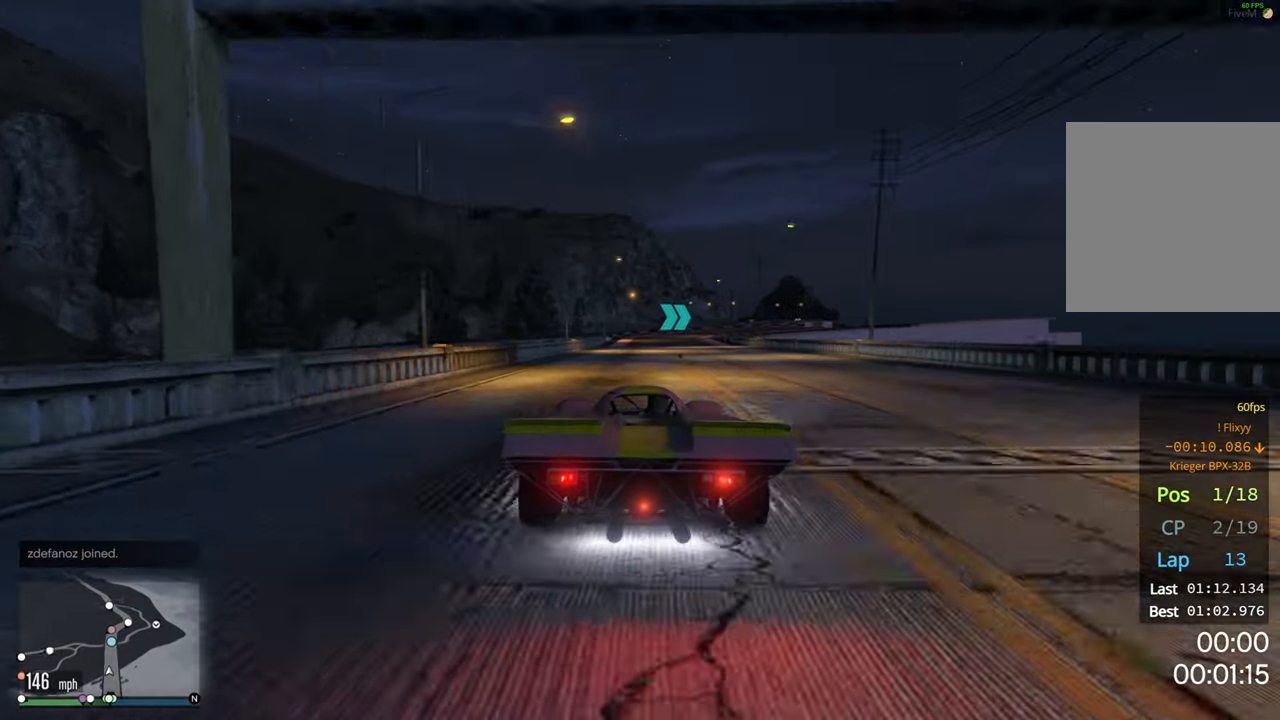
{"buttons": ["R2"], "left_stick": "right", "right_stick": "center", "events": [[483, "left_stick", "right"]]}
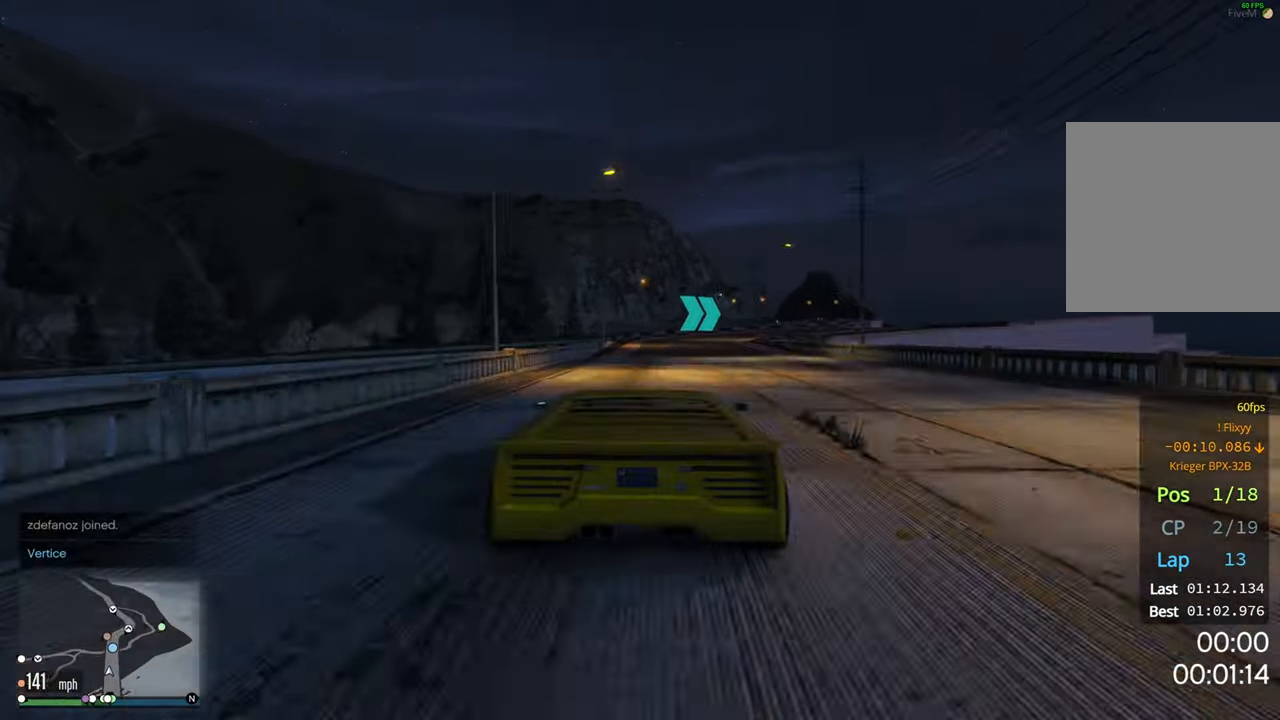
{"buttons": ["R2"], "left_stick": "center", "right_stick": "center", "events": [[150, "left_stick", "center"], [350, "left_stick", "left"], [467, "left_stick", "center"]]}
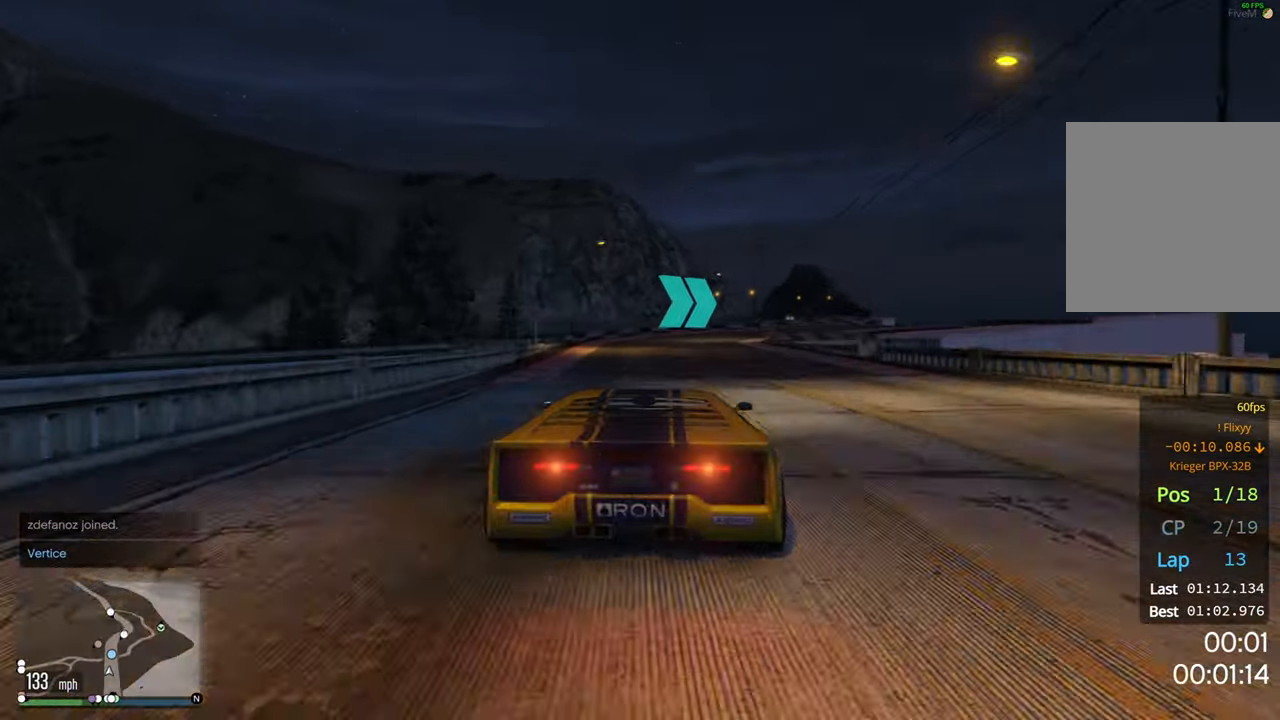
{"buttons": [], "left_stick": "right", "right_stick": "center", "events": [[133, "L2", "down"], [167, "R2", "up"], [217, "left_stick", "right"], [350, "L2", "up"], [367, "left_stick", "center"], [450, "left_stick", "right"]]}